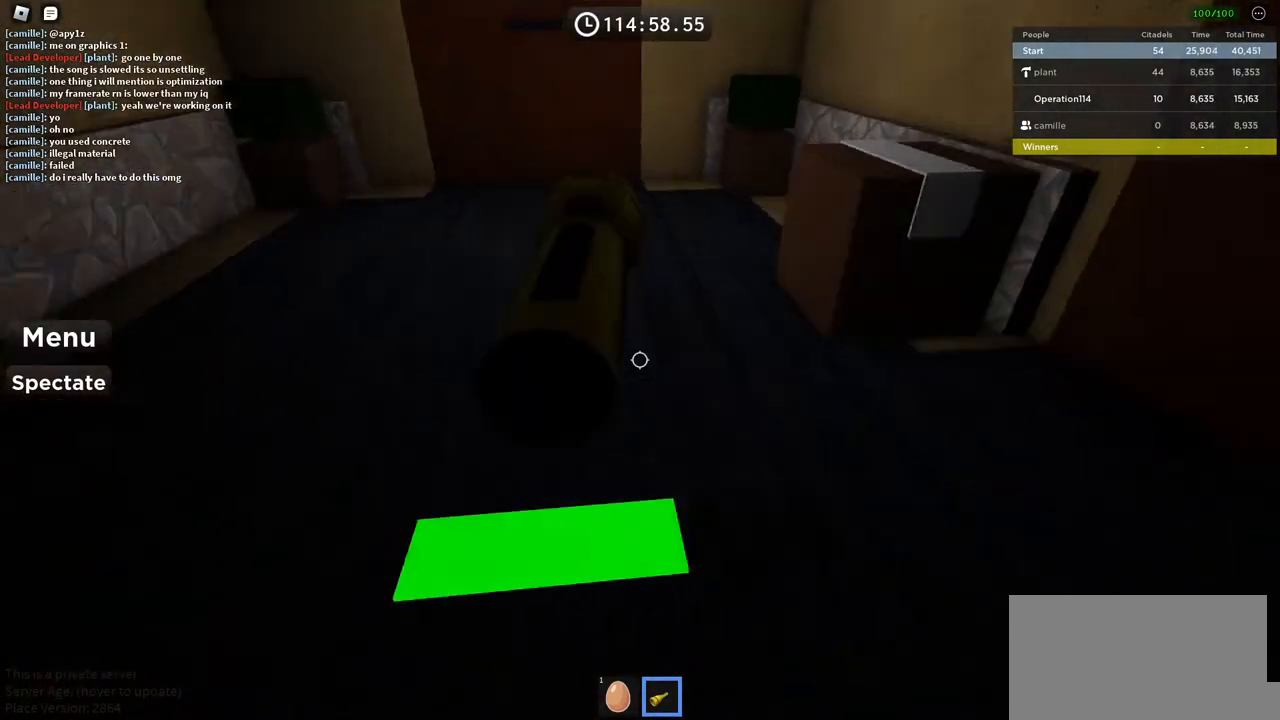
Gameplay with keyboard; each line is a JSON object with the keys held at the frame after it. "events" lists presses ("down") and releases ("up") of "a", "ctrl", "d", "e", "f", "q", "r", "s", "shift", "space", "tab" and "w" between this image and that frame as [ms after this image, input, new state], when the widget could be followed in between. No other keys are recorded. Mouse input is not recorded.
{"keys": ["d", "w"], "events": [[100, "shift", "up"], [134, "w", "up"], [467, "w", "down"], [484, "d", "down"]]}
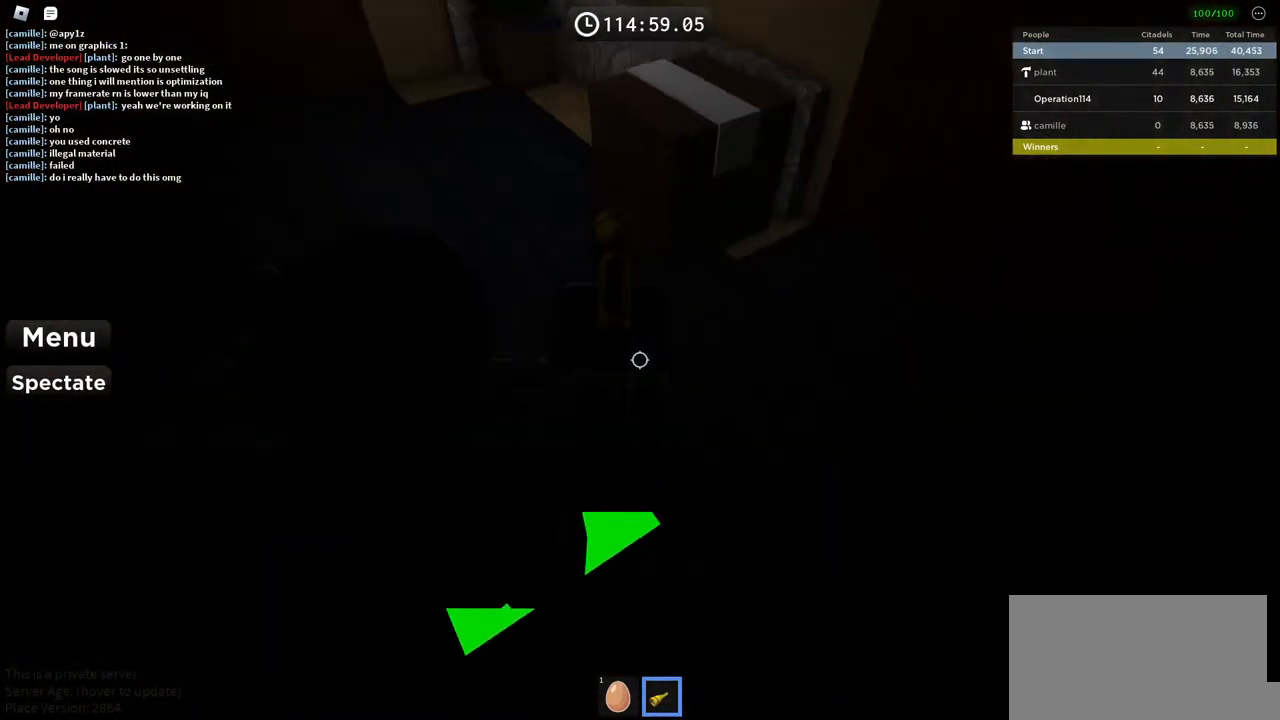
{"keys": ["d"], "events": [[217, "w", "up"]]}
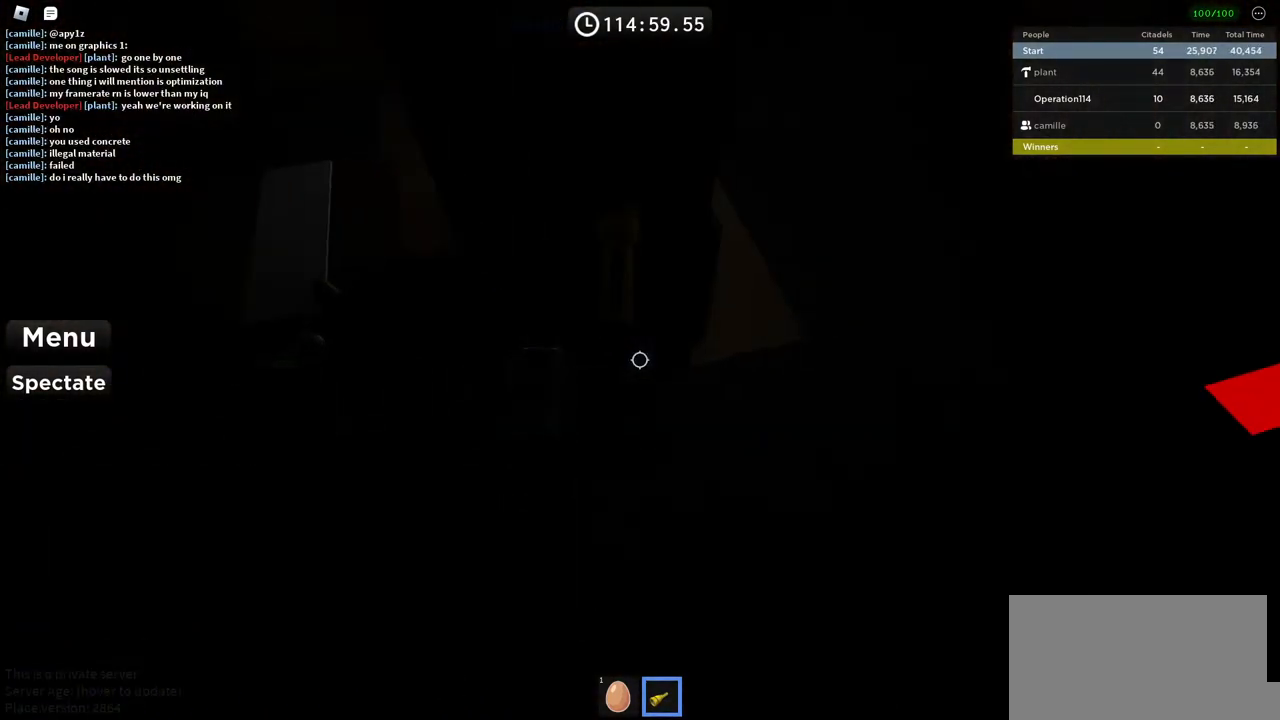
{"keys": [], "events": [[217, "d", "up"]]}
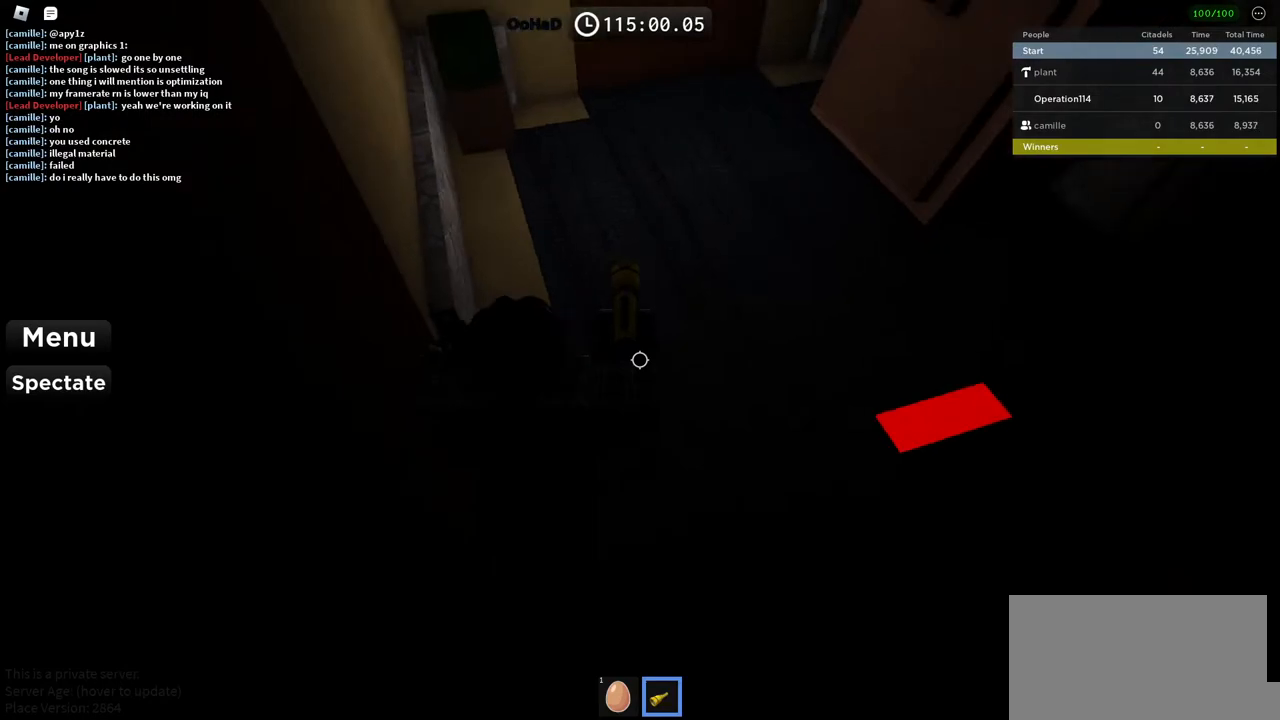
{"keys": [], "events": []}
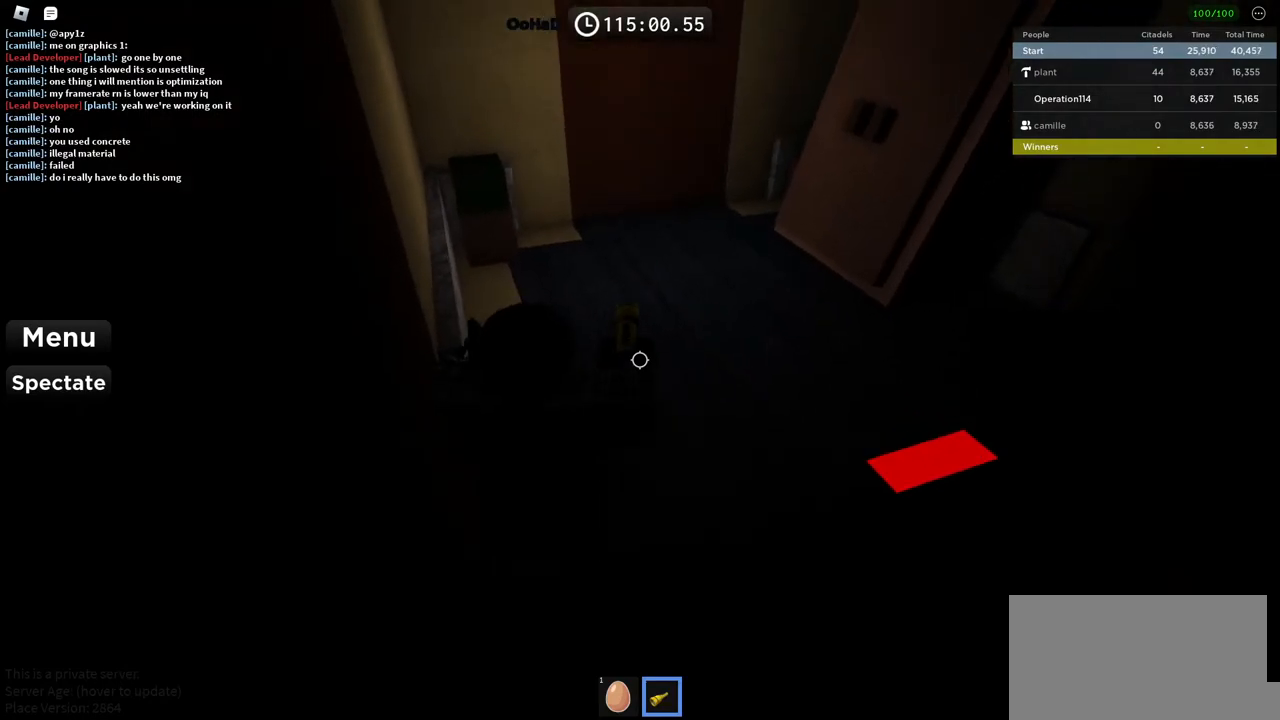
{"keys": ["w"], "events": [[434, "w", "down"]]}
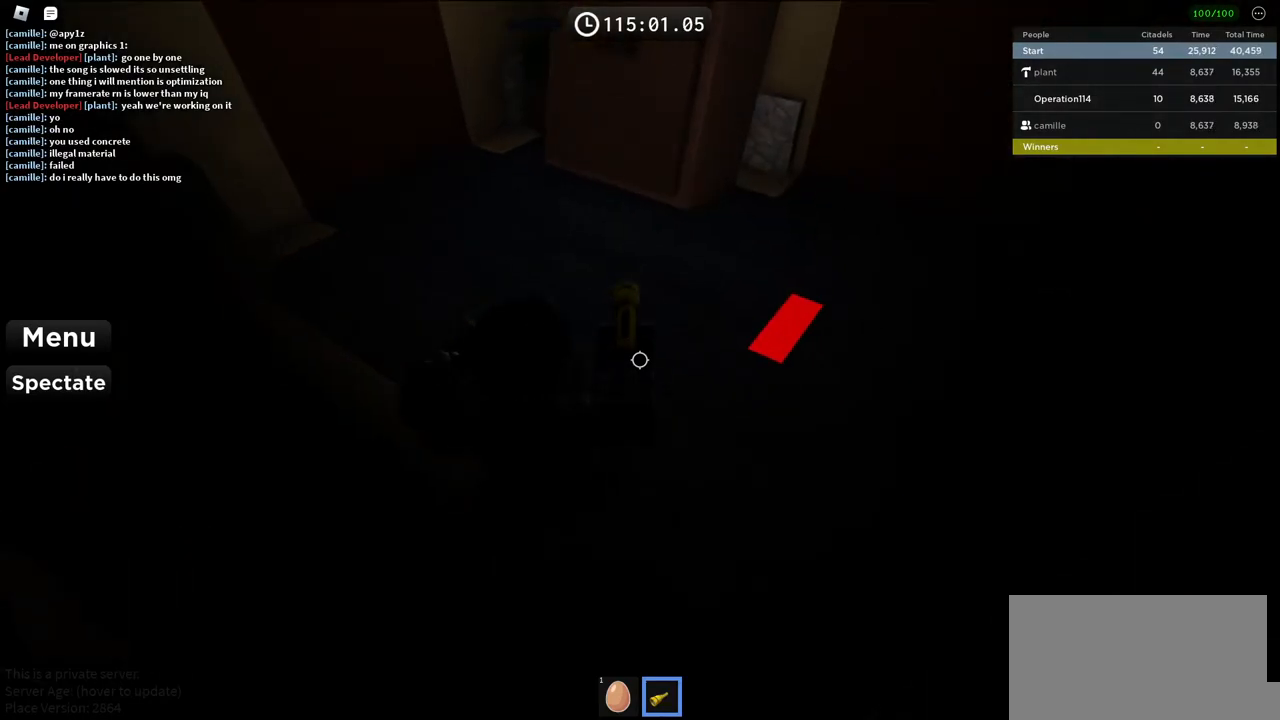
{"keys": ["w"], "events": [[34, "w", "up"], [450, "w", "down"]]}
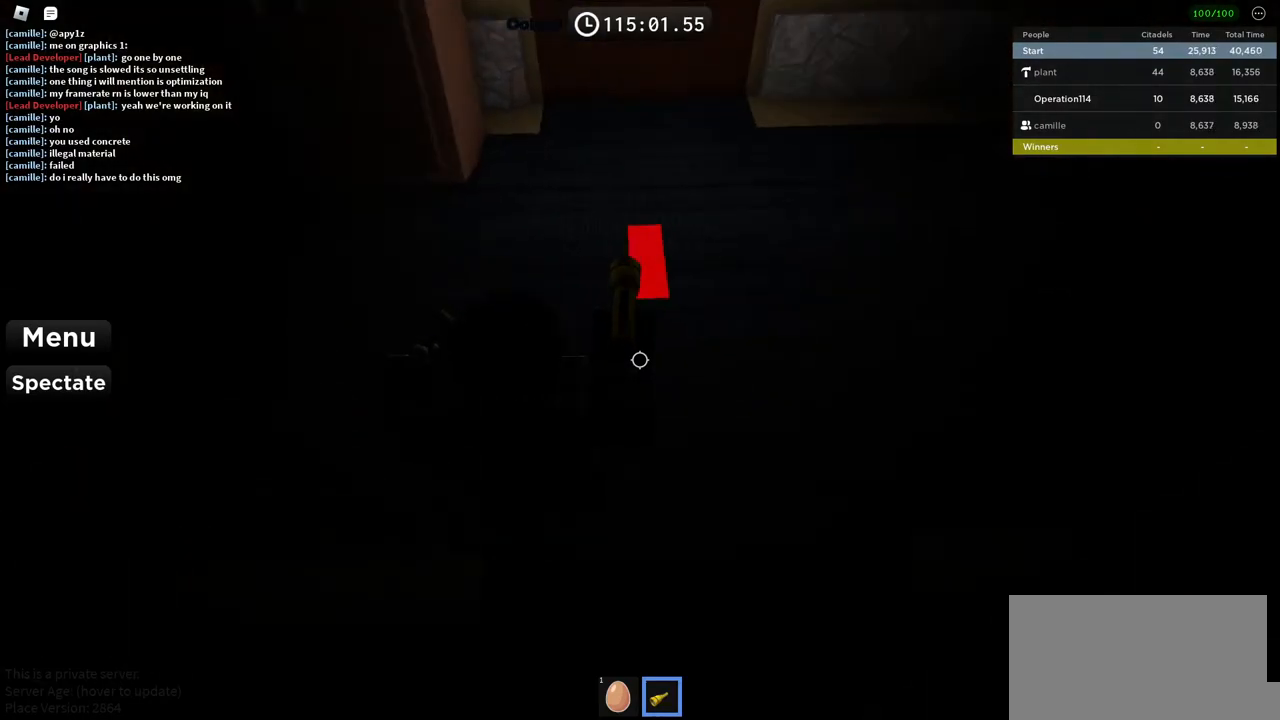
{"keys": ["w"], "events": [[50, "space", "down"], [234, "space", "up"]]}
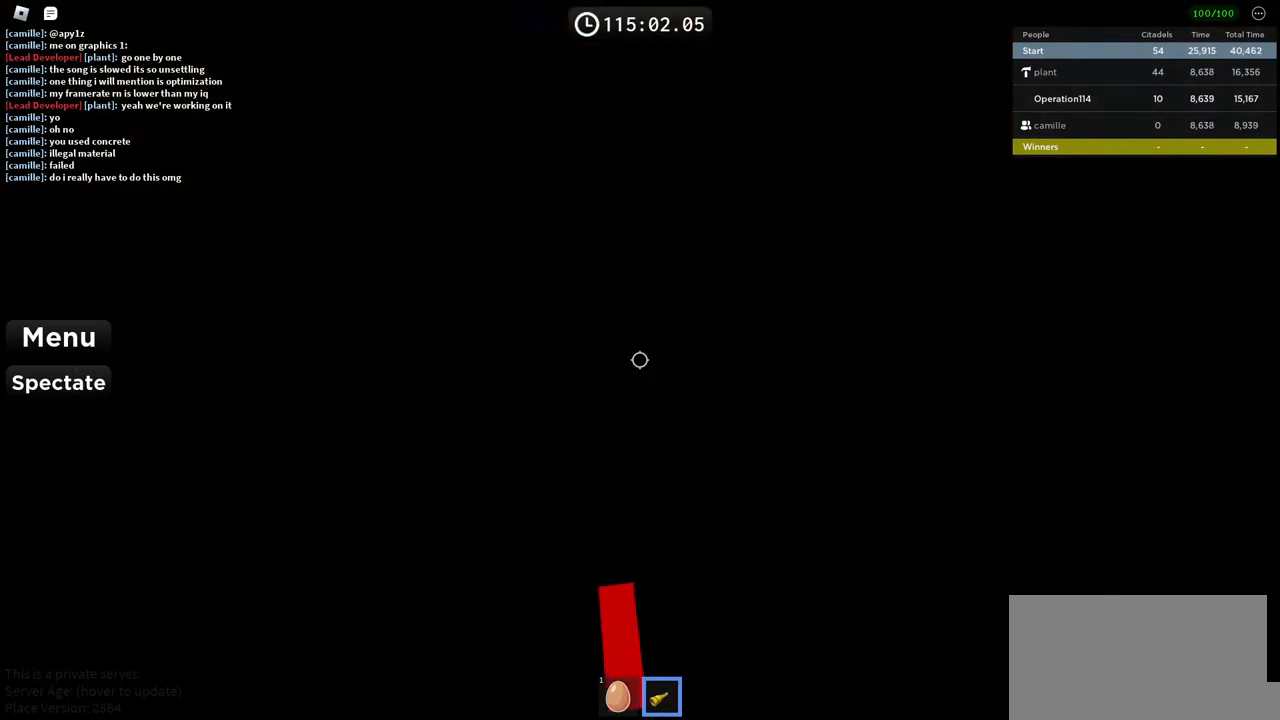
{"keys": [], "events": [[200, "d", "down"], [334, "w", "up"], [434, "d", "up"]]}
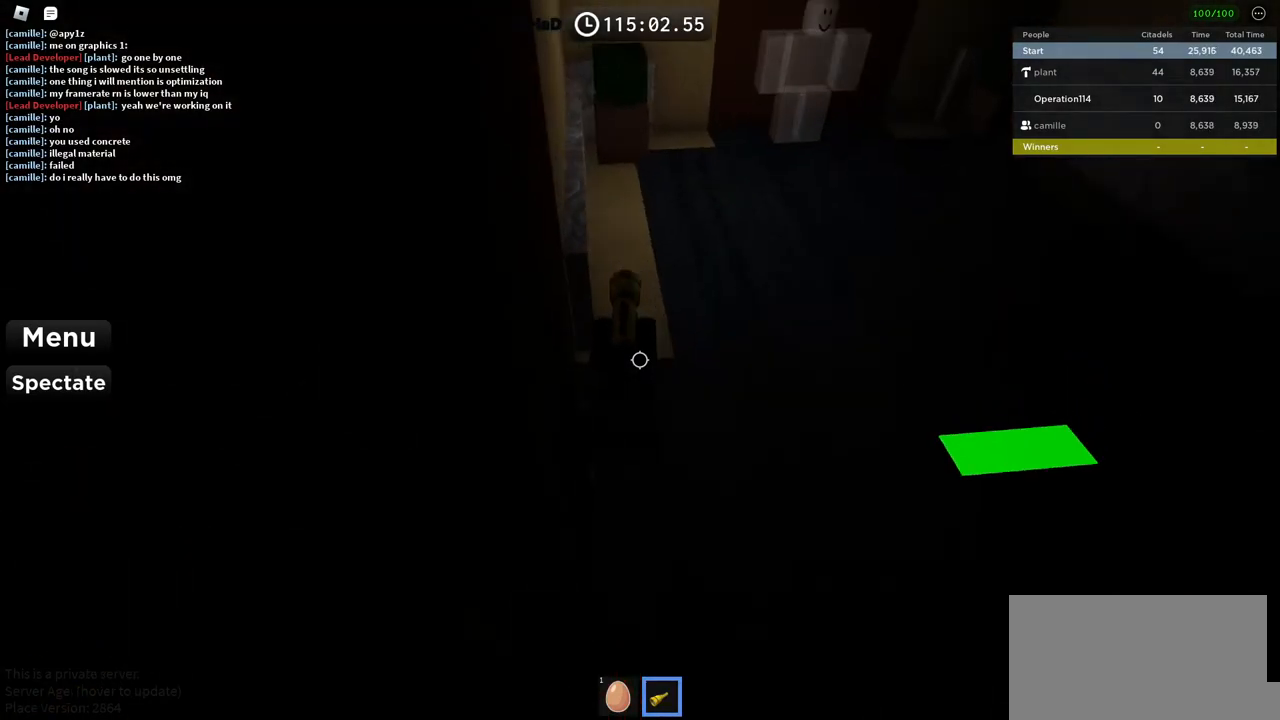
{"keys": [], "events": []}
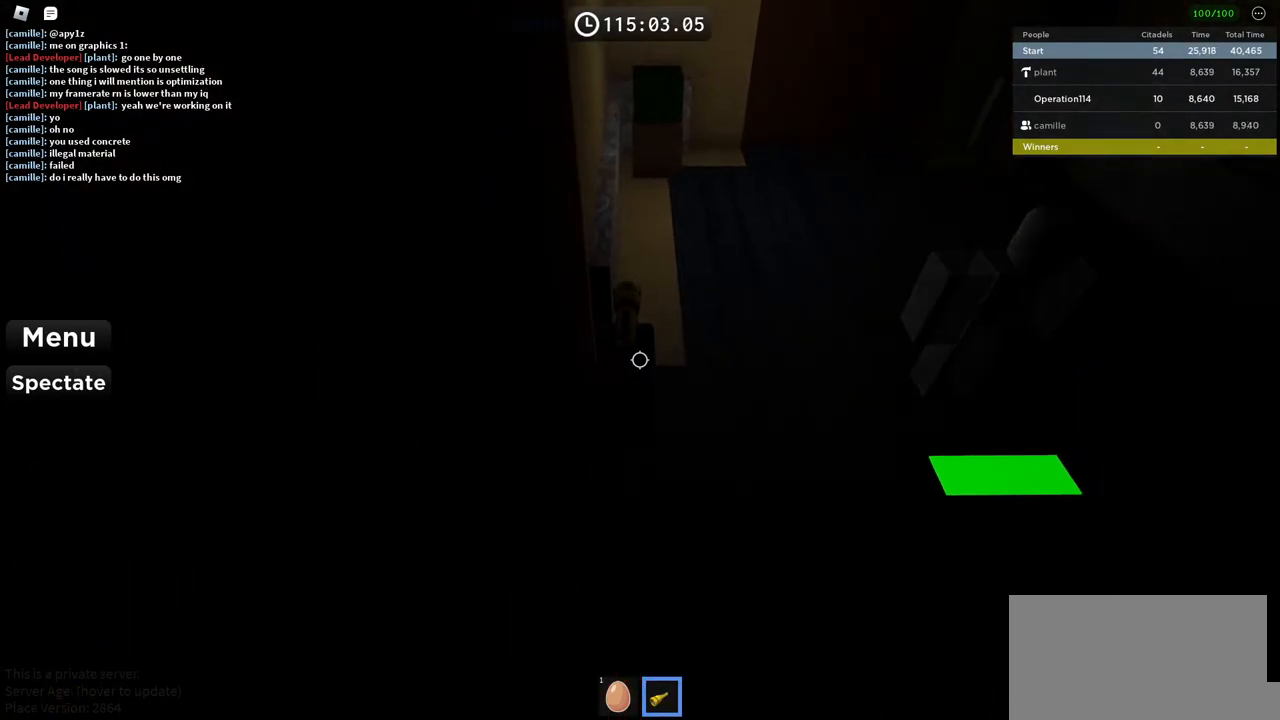
{"keys": [], "events": [[34, "d", "down"], [134, "d", "up"]]}
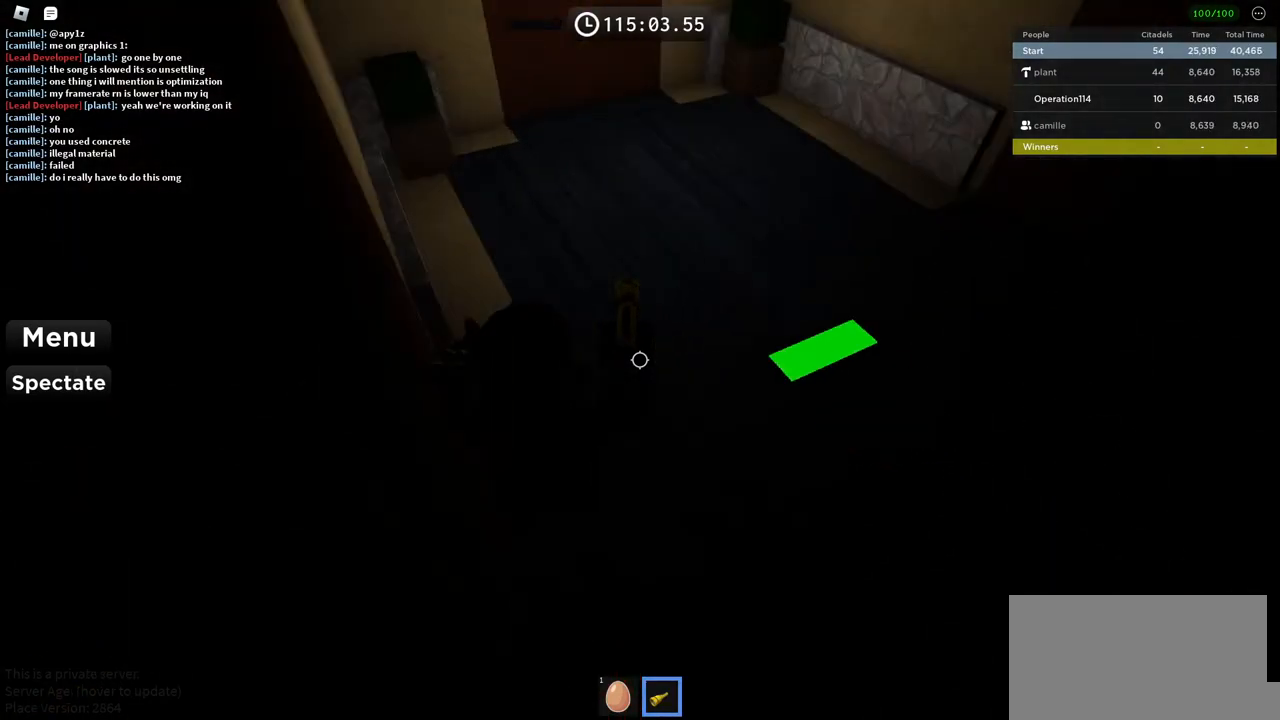
{"keys": ["w"], "events": [[34, "d", "down"], [34, "w", "down"], [117, "d", "up"], [284, "w", "up"], [417, "w", "down"]]}
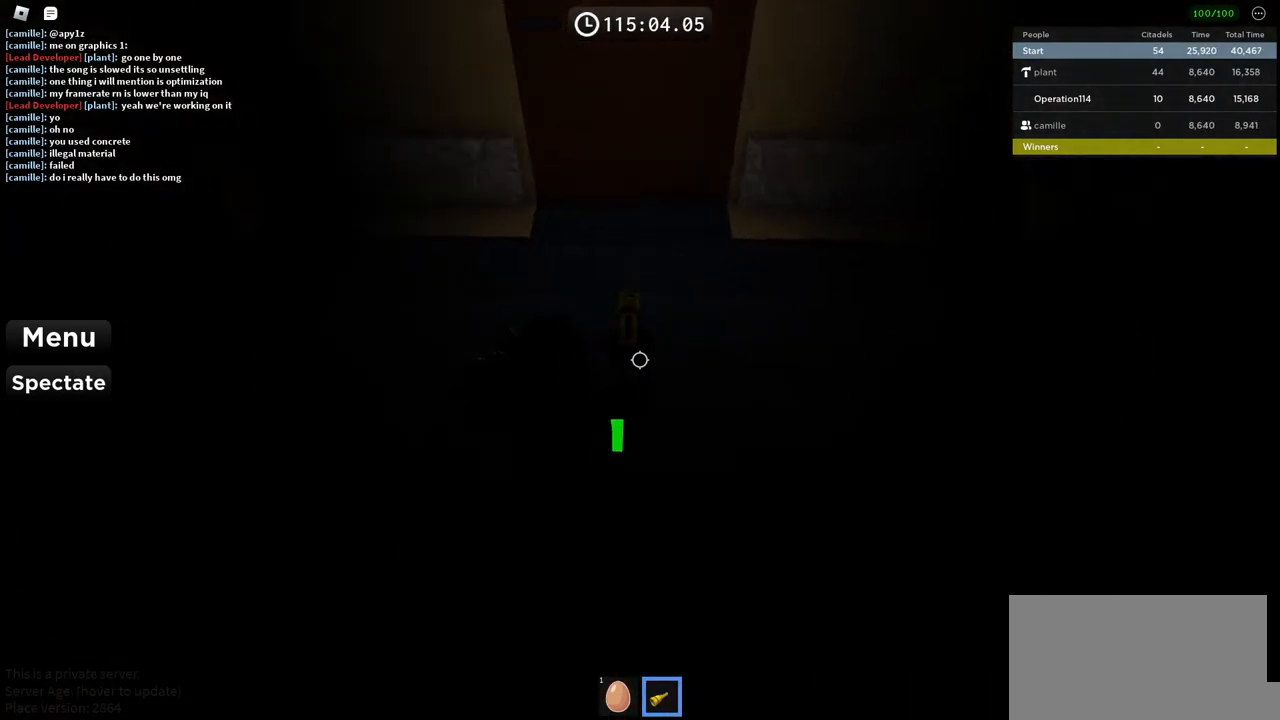
{"keys": ["w"], "events": [[67, "space", "down"], [217, "space", "up"]]}
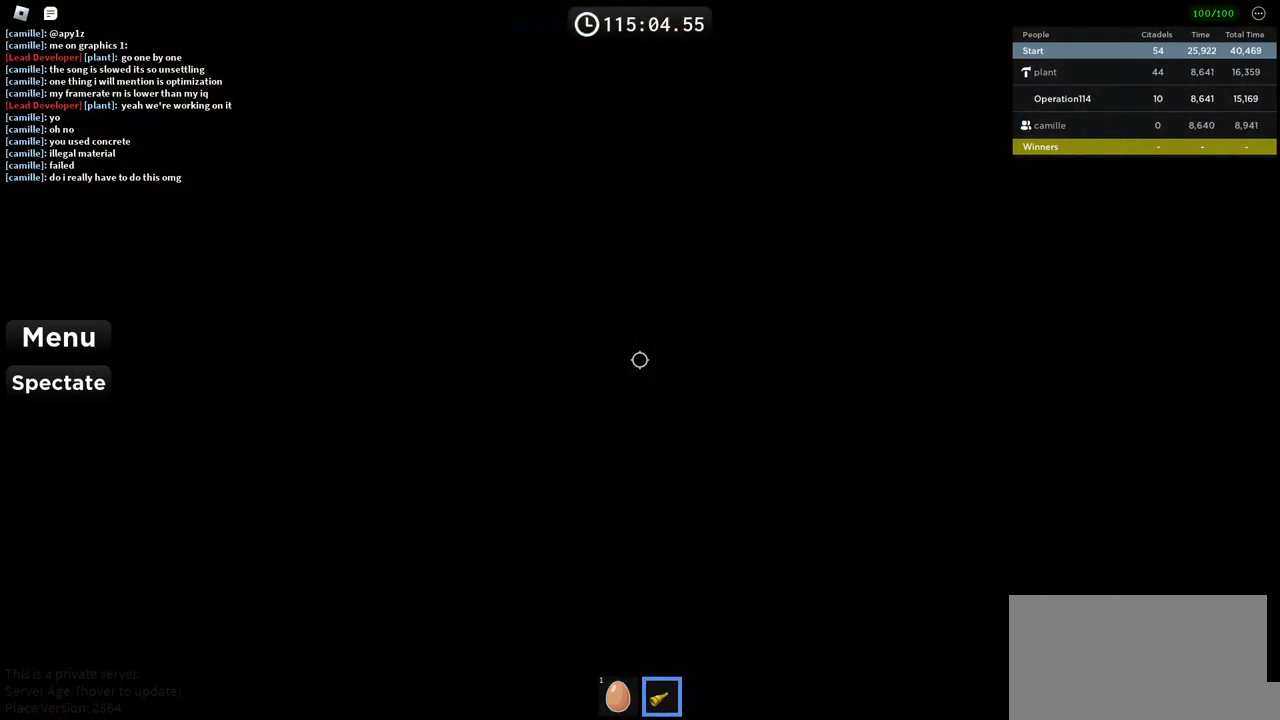
{"keys": [], "events": [[50, "d", "down"], [184, "w", "up"], [217, "d", "up"]]}
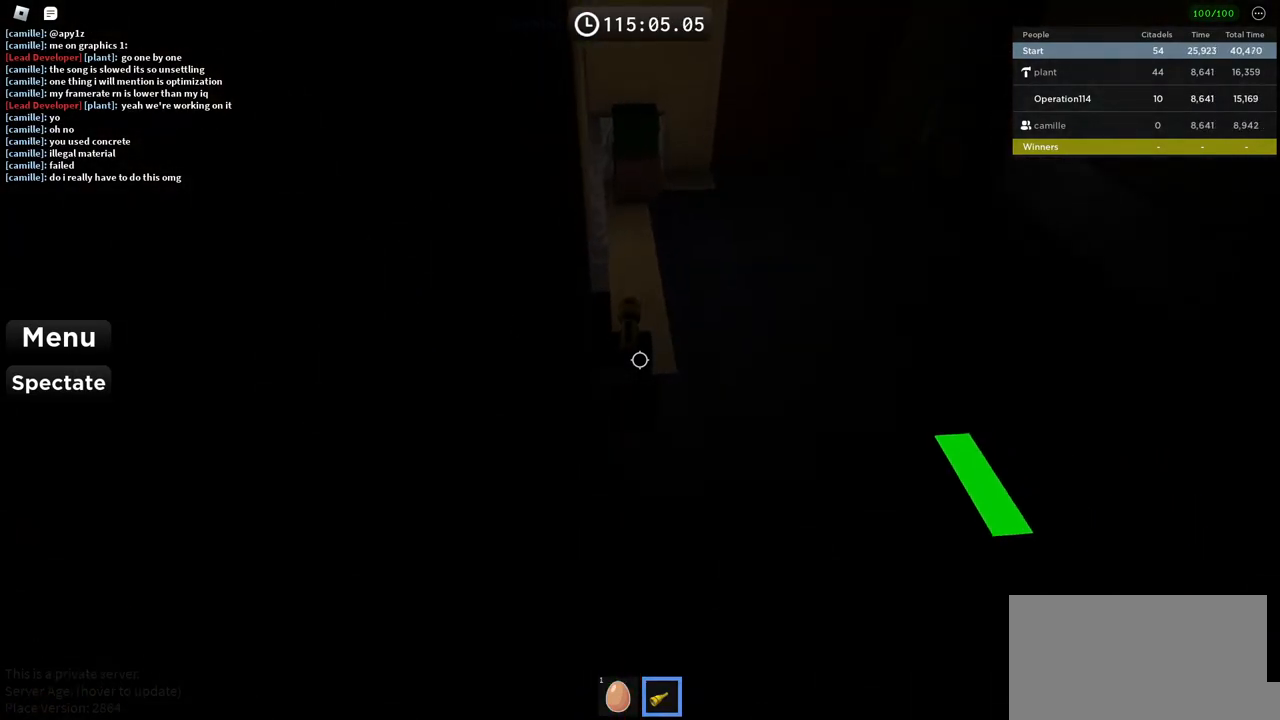
{"keys": [], "events": [[17, "d", "down"], [200, "d", "up"]]}
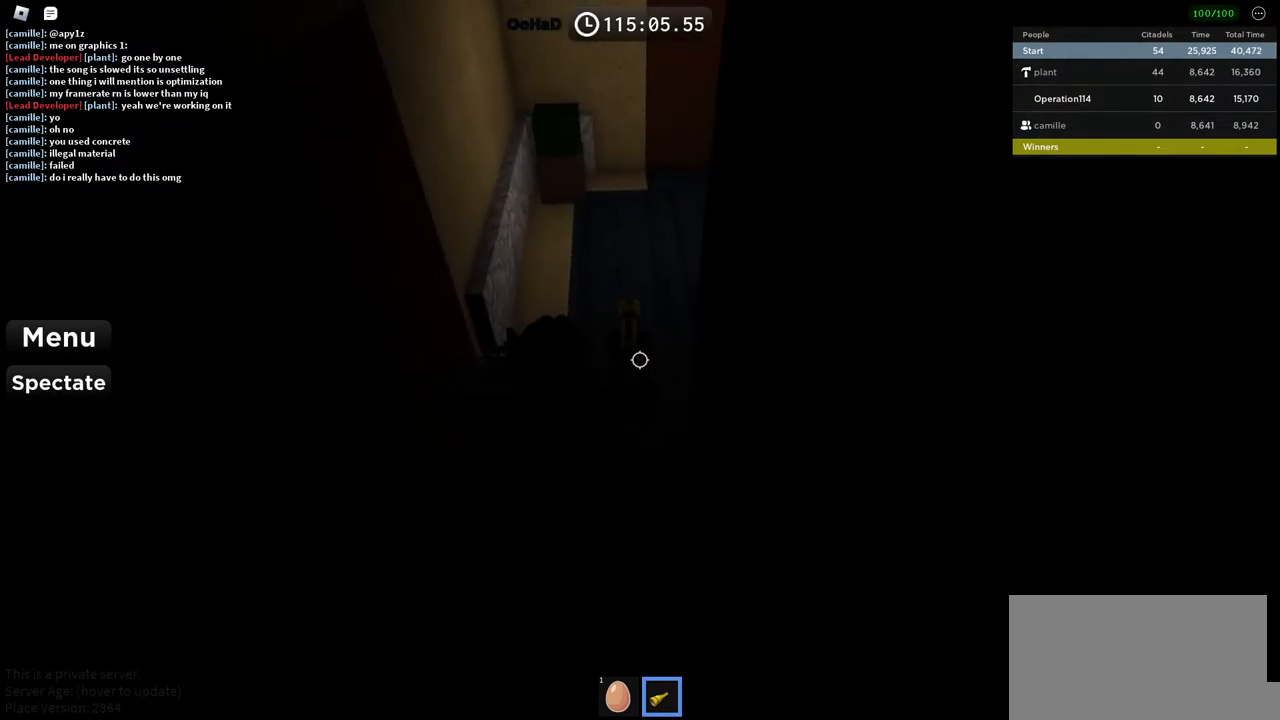
{"keys": ["w"], "events": [[417, "w", "down"]]}
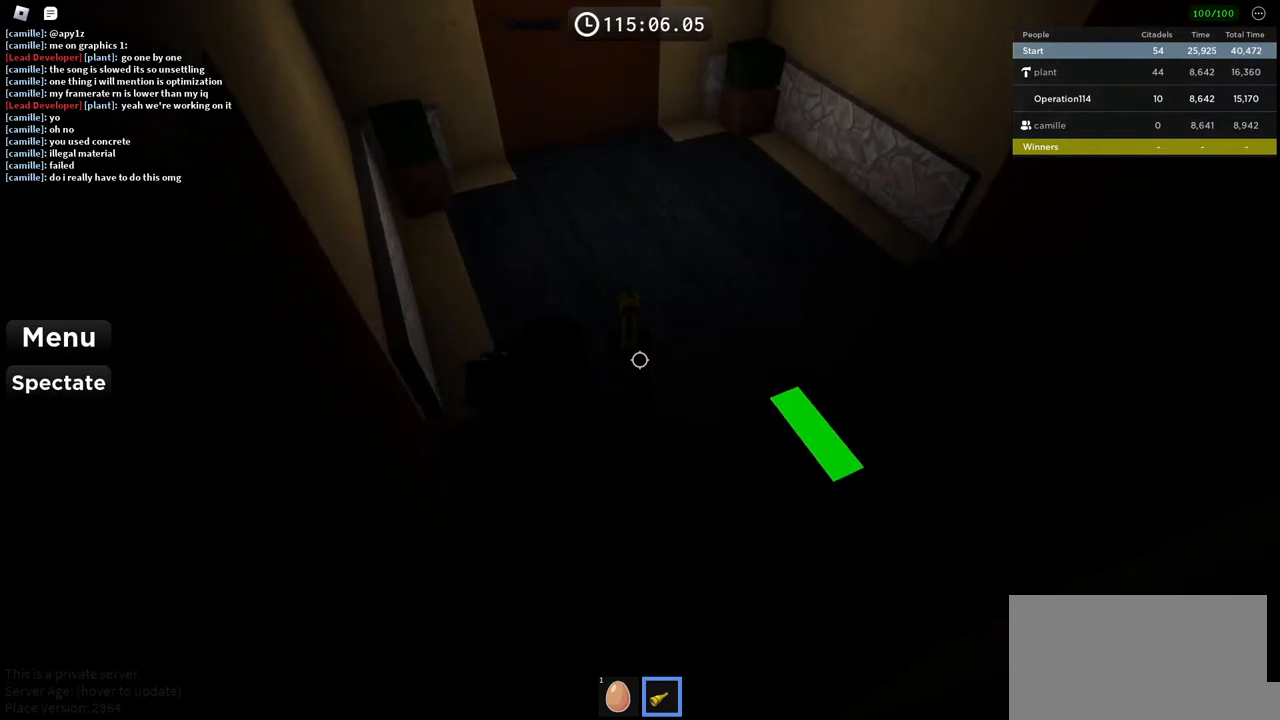
{"keys": ["w"], "events": []}
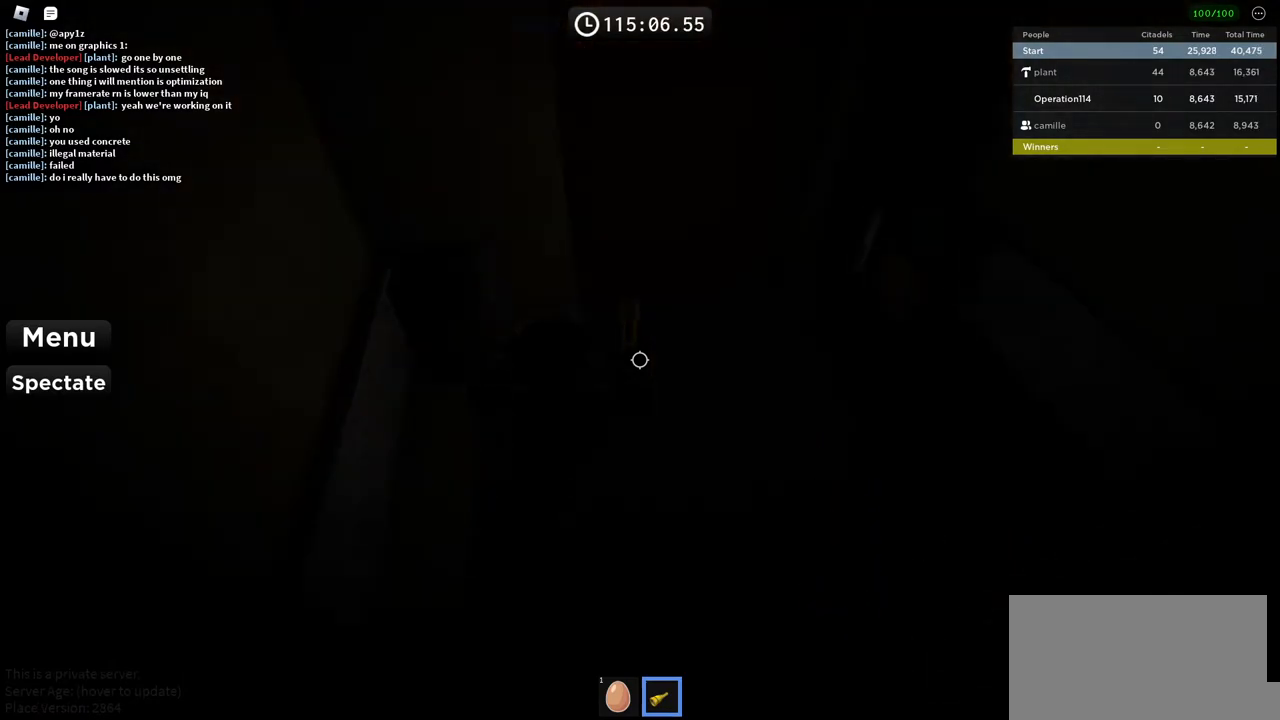
{"keys": ["d", "w"], "events": [[217, "d", "down"]]}
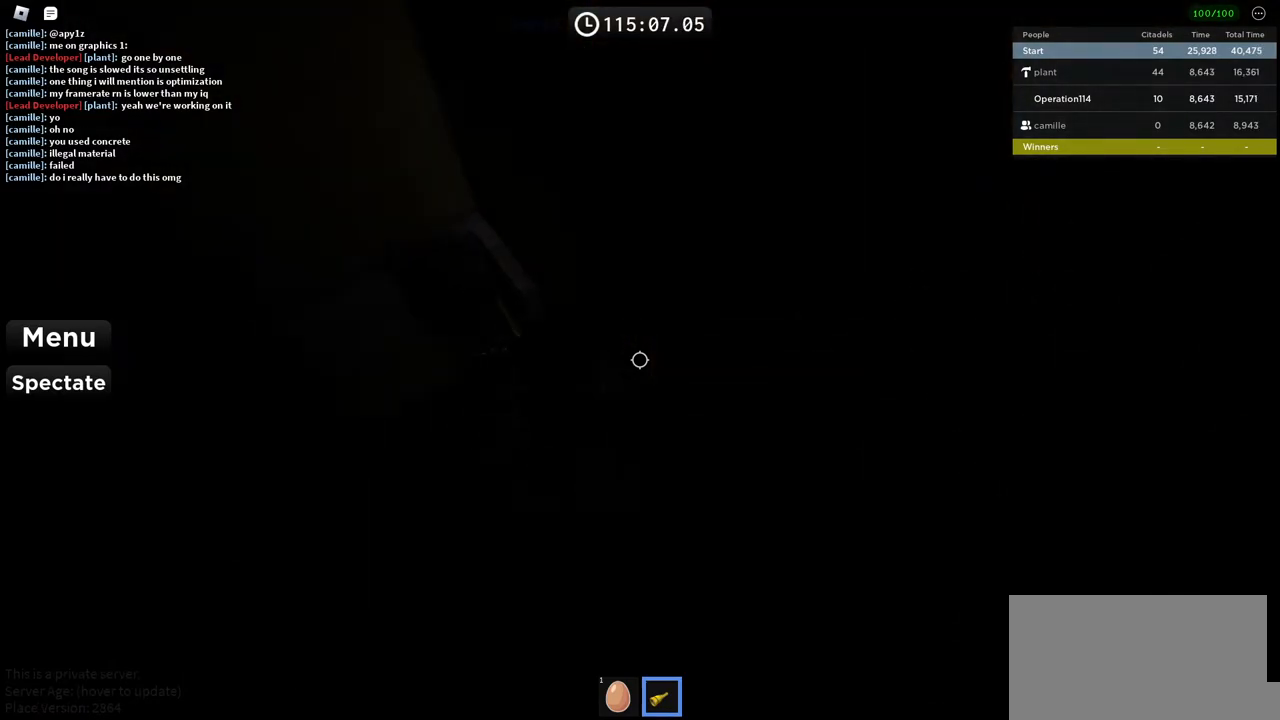
{"keys": ["d", "w"], "events": [[167, "w", "up"], [484, "w", "down"]]}
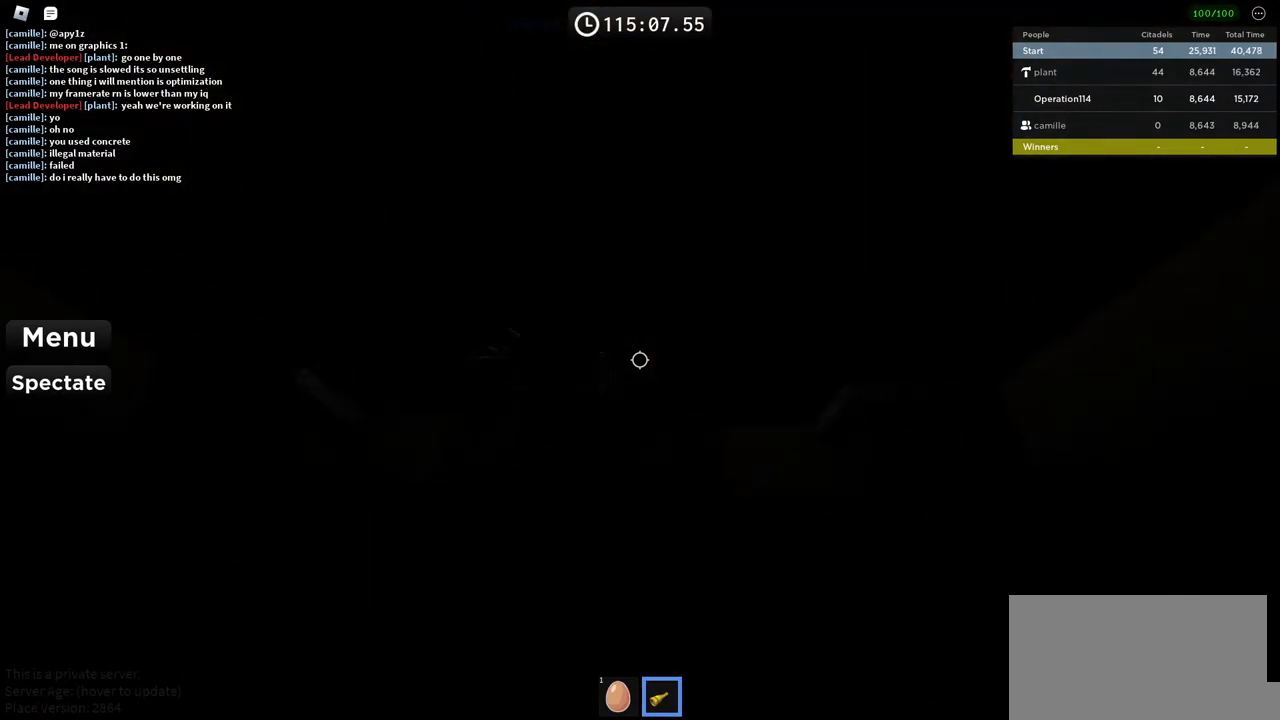
{"keys": ["d"], "events": [[117, "d", "up"], [267, "w", "up"], [450, "d", "down"]]}
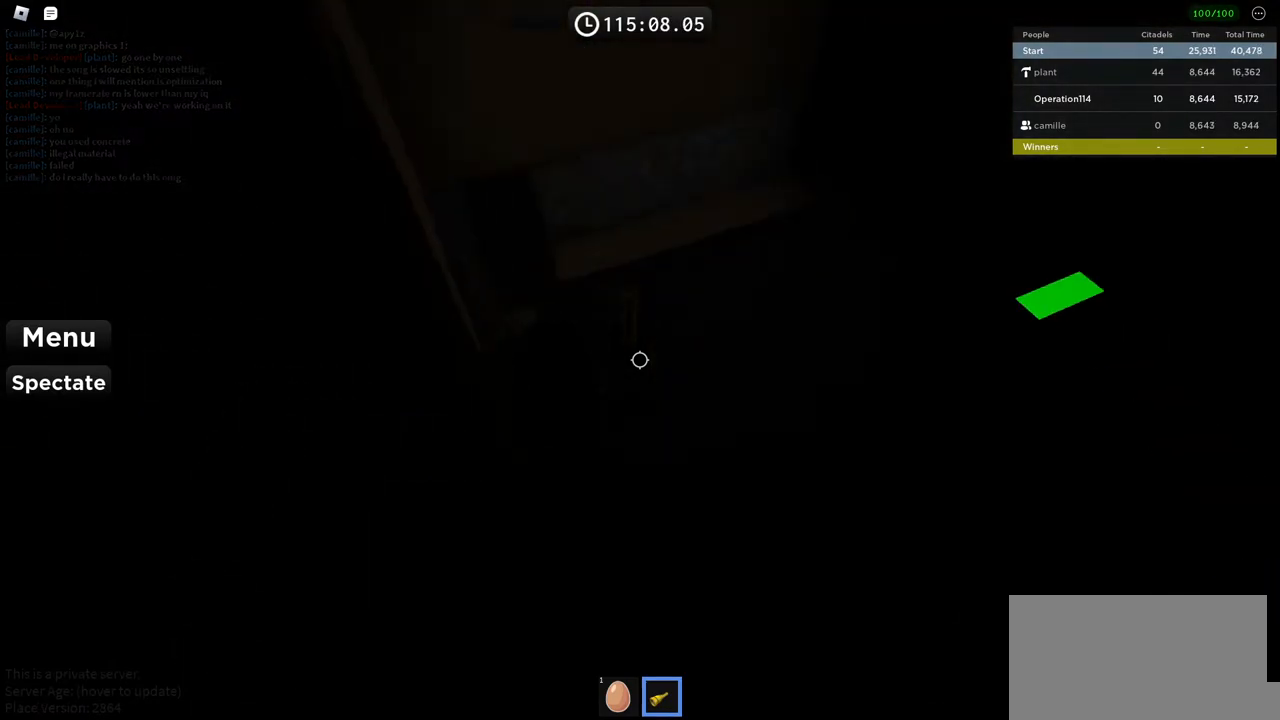
{"keys": ["w"], "events": [[217, "w", "down"], [434, "d", "up"]]}
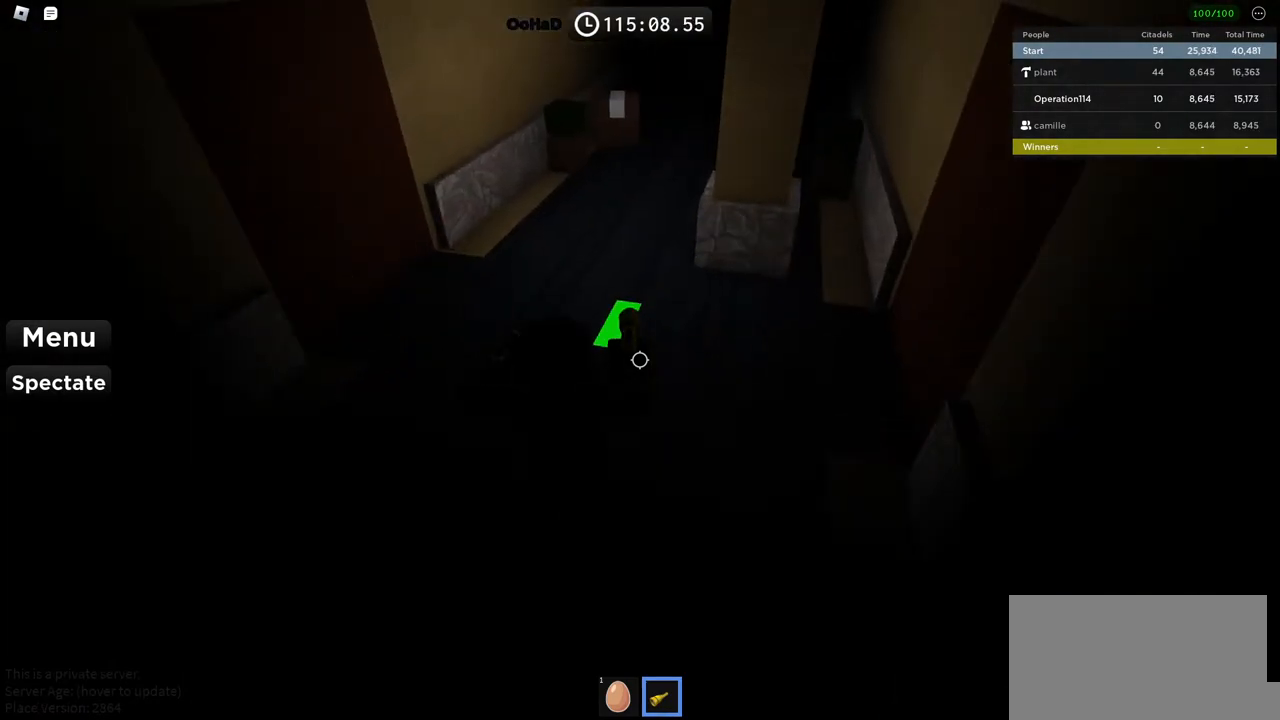
{"keys": ["w"], "events": [[234, "w", "up"], [467, "w", "down"]]}
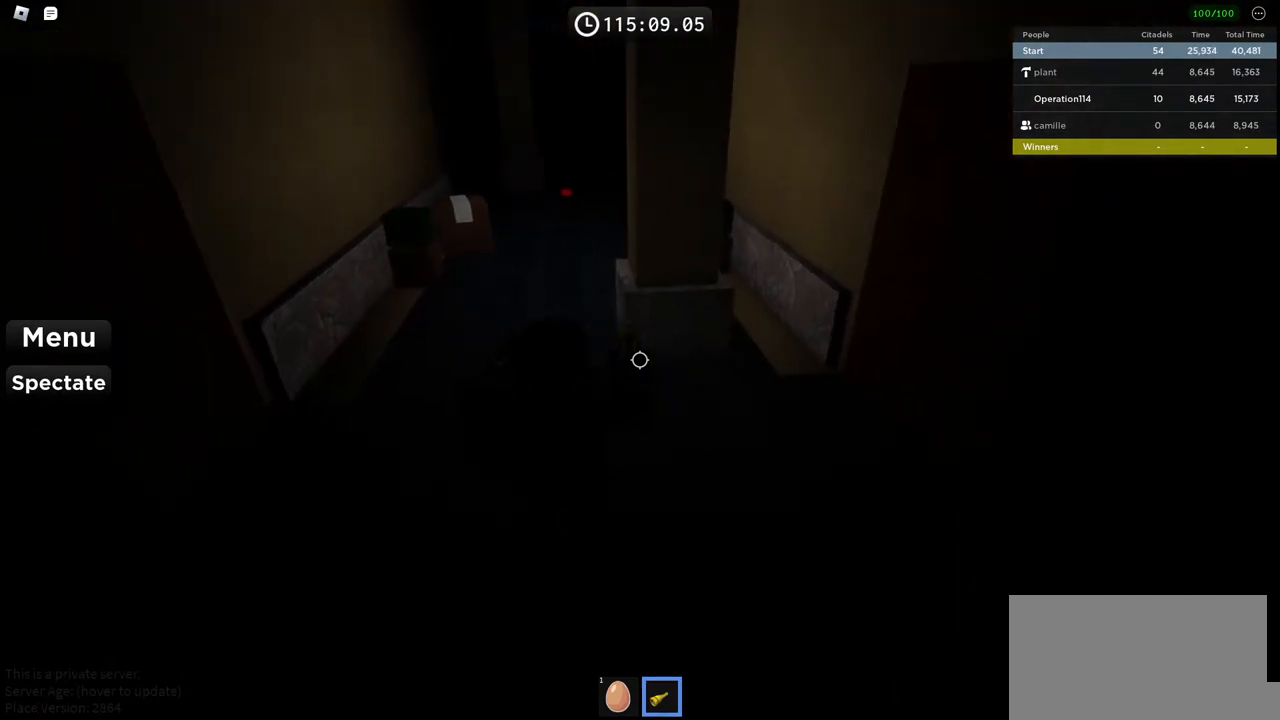
{"keys": ["w"], "events": [[84, "a", "down"], [350, "a", "up"]]}
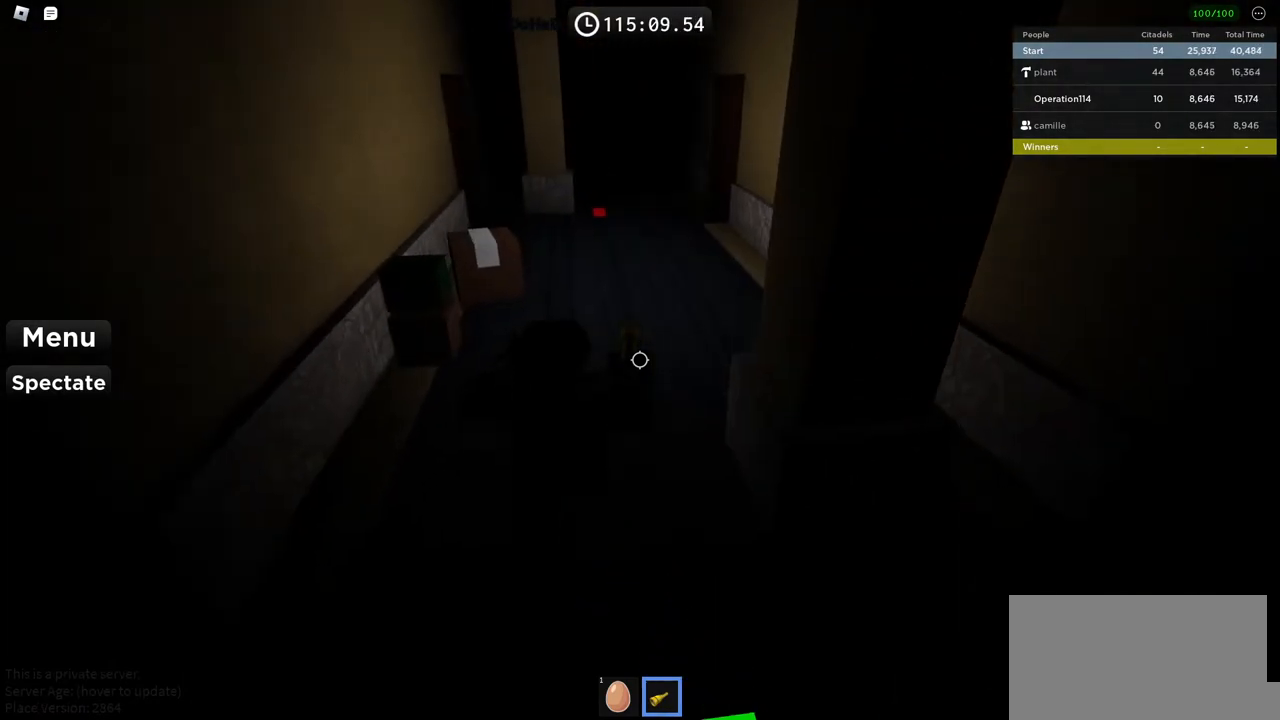
{"keys": ["w"], "events": []}
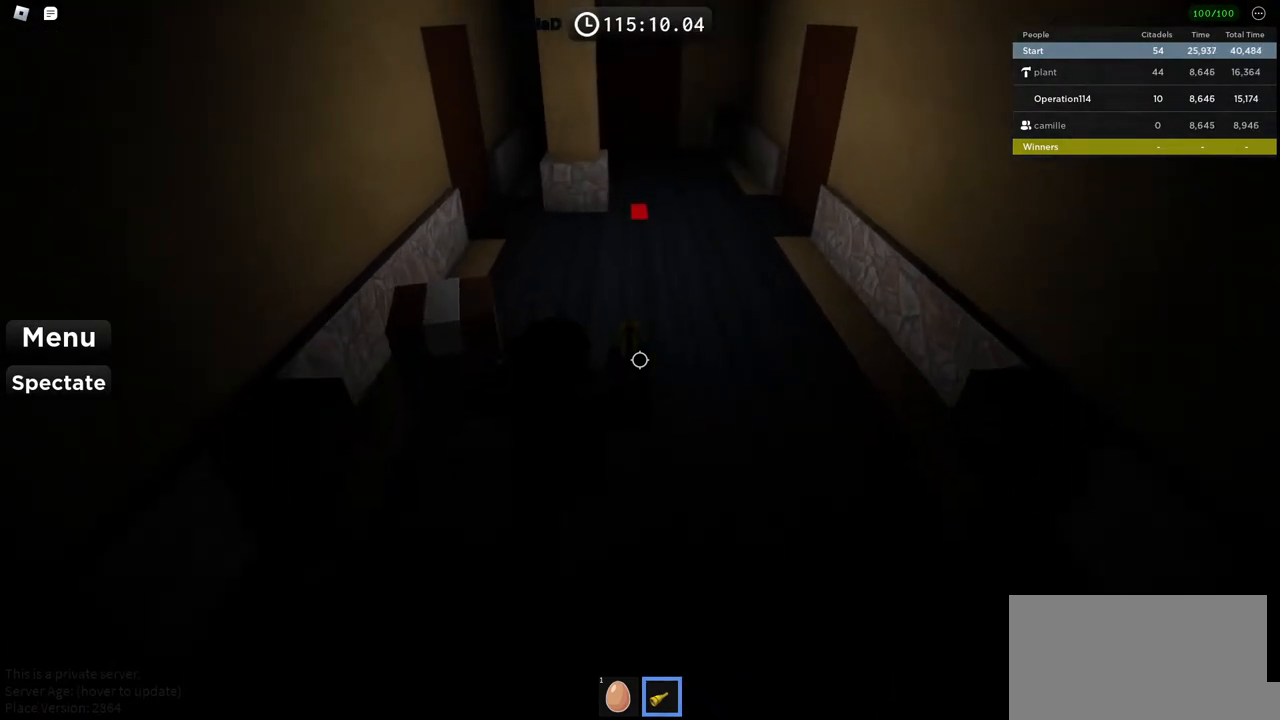
{"keys": ["d", "w"], "events": [[350, "d", "down"]]}
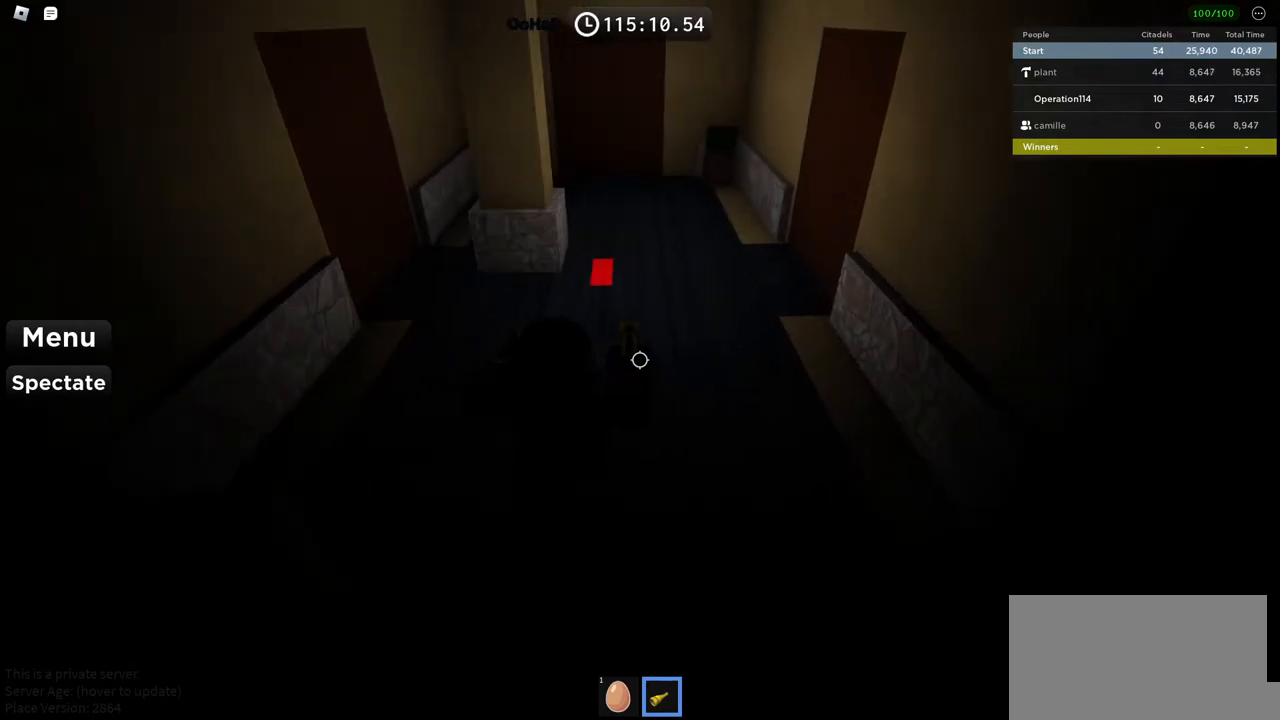
{"keys": ["w"], "events": [[217, "d", "up"]]}
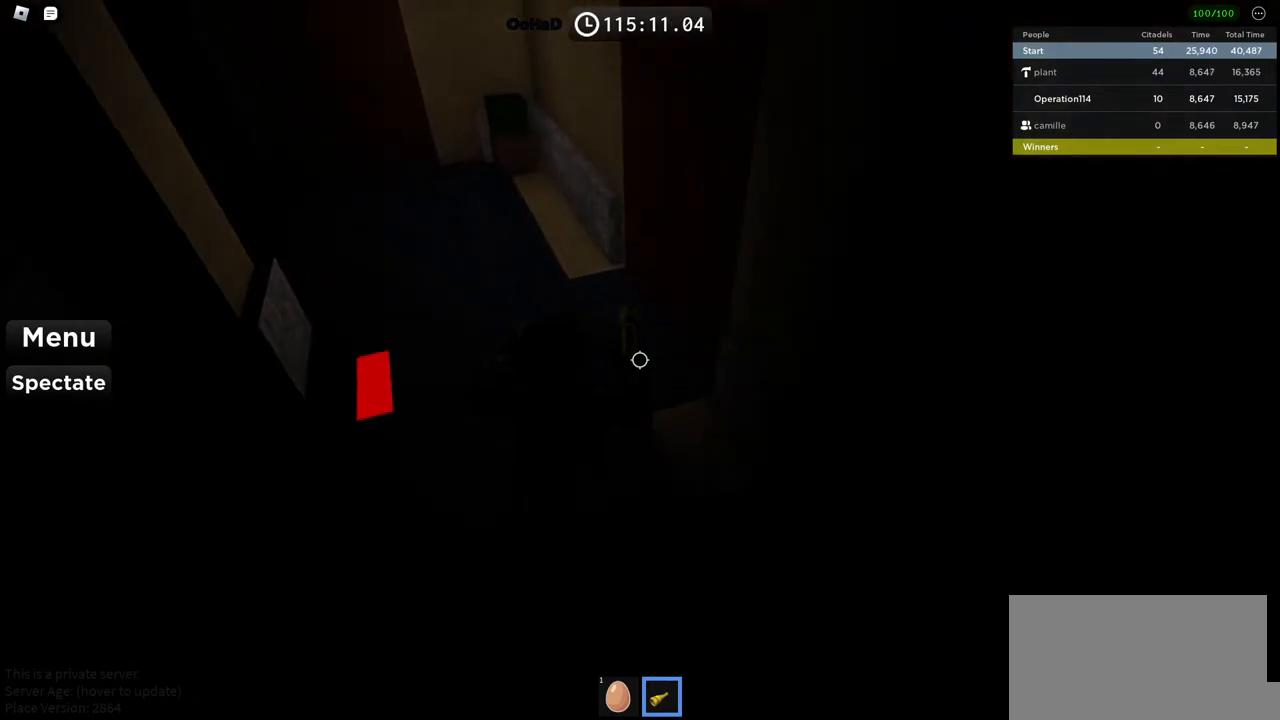
{"keys": ["w"], "events": []}
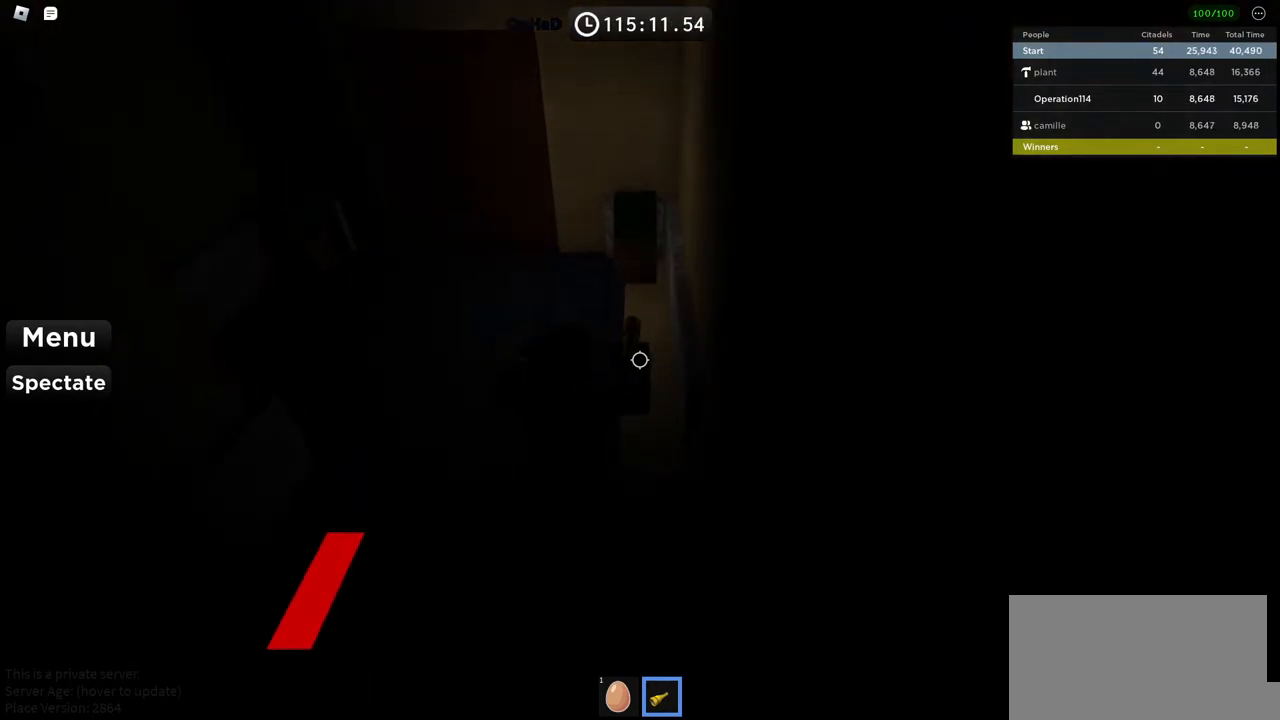
{"keys": ["a", "w"], "events": [[367, "a", "down"]]}
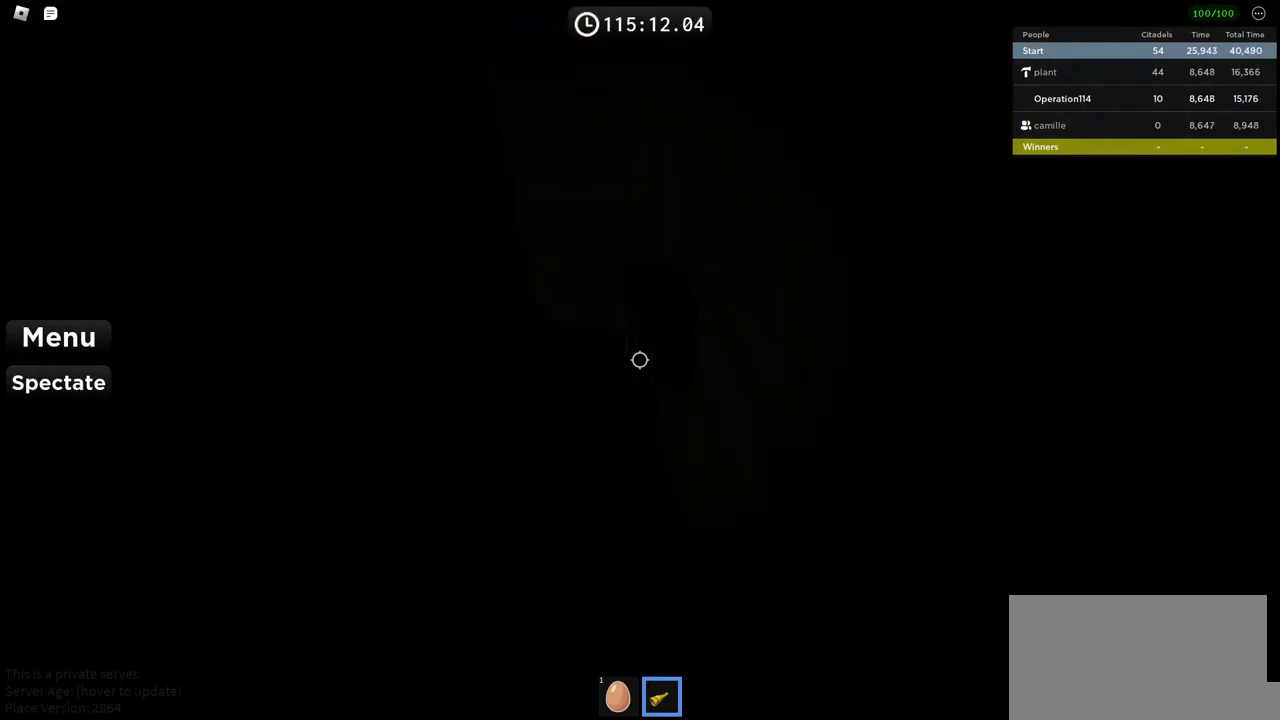
{"keys": ["w"], "events": [[500, "a", "up"]]}
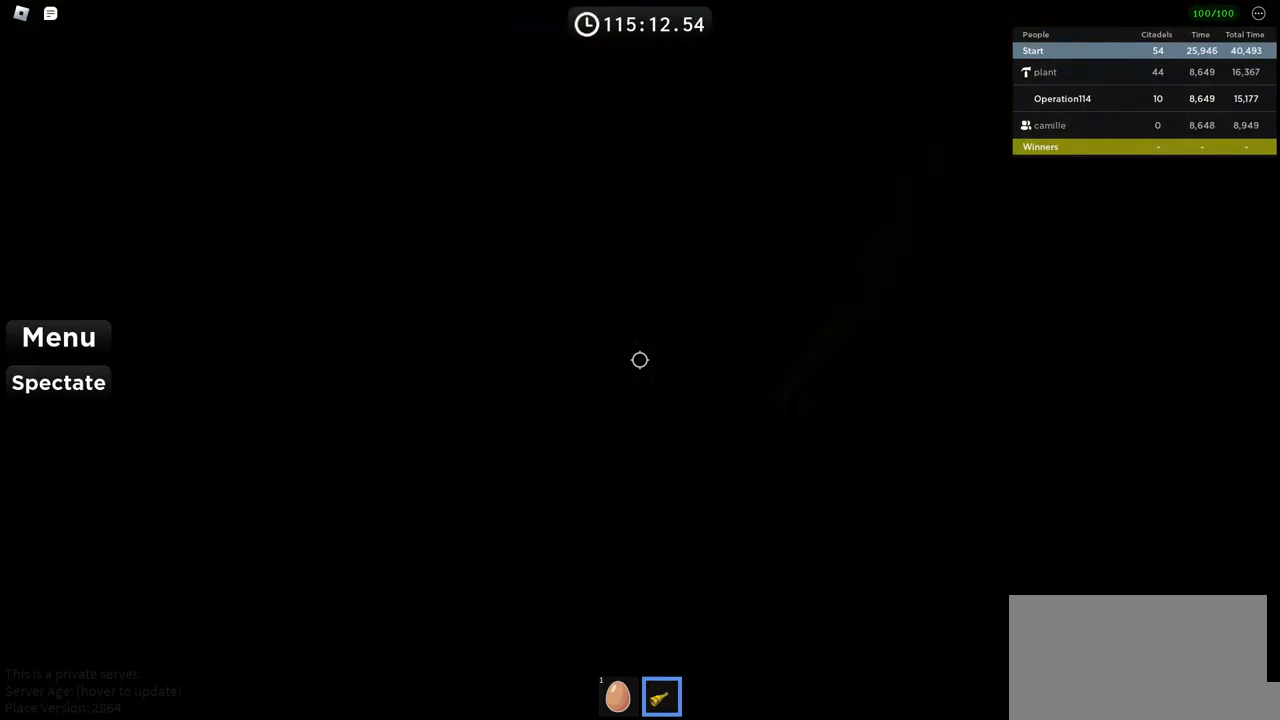
{"keys": ["w"], "events": [[67, "d", "down"], [467, "d", "up"]]}
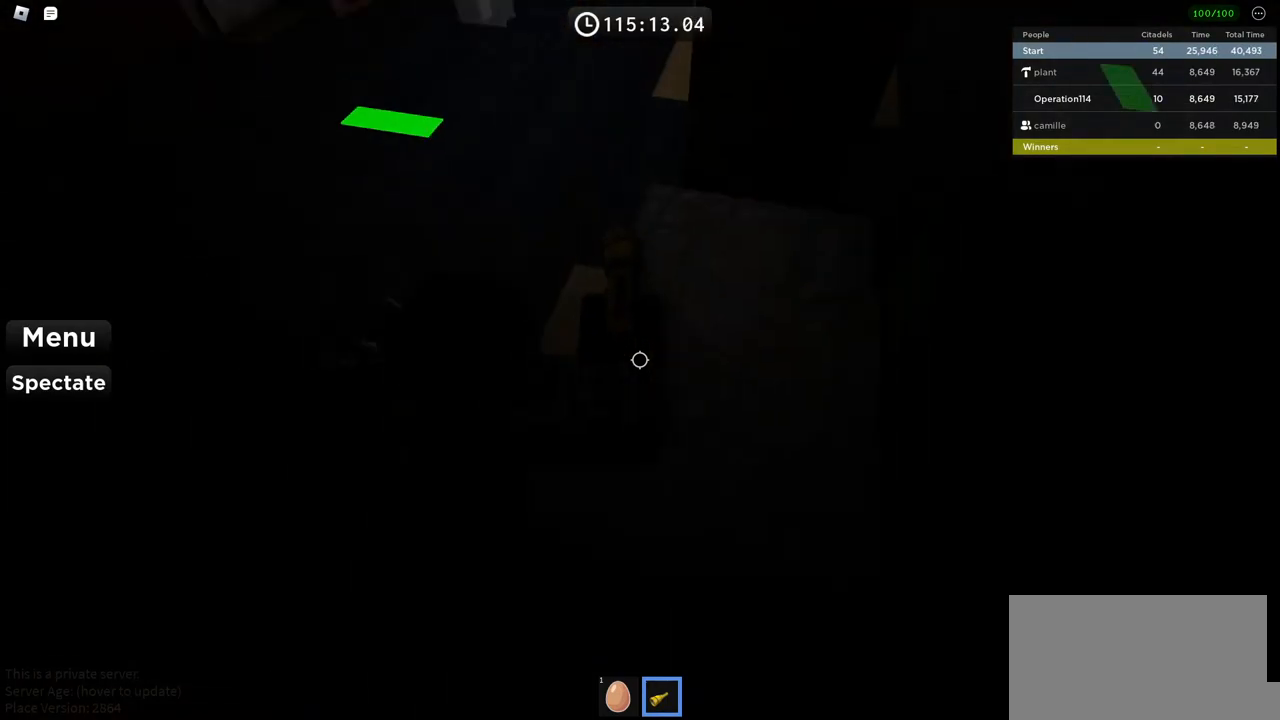
{"keys": [], "events": [[117, "w", "up"], [367, "a", "down"], [450, "a", "up"]]}